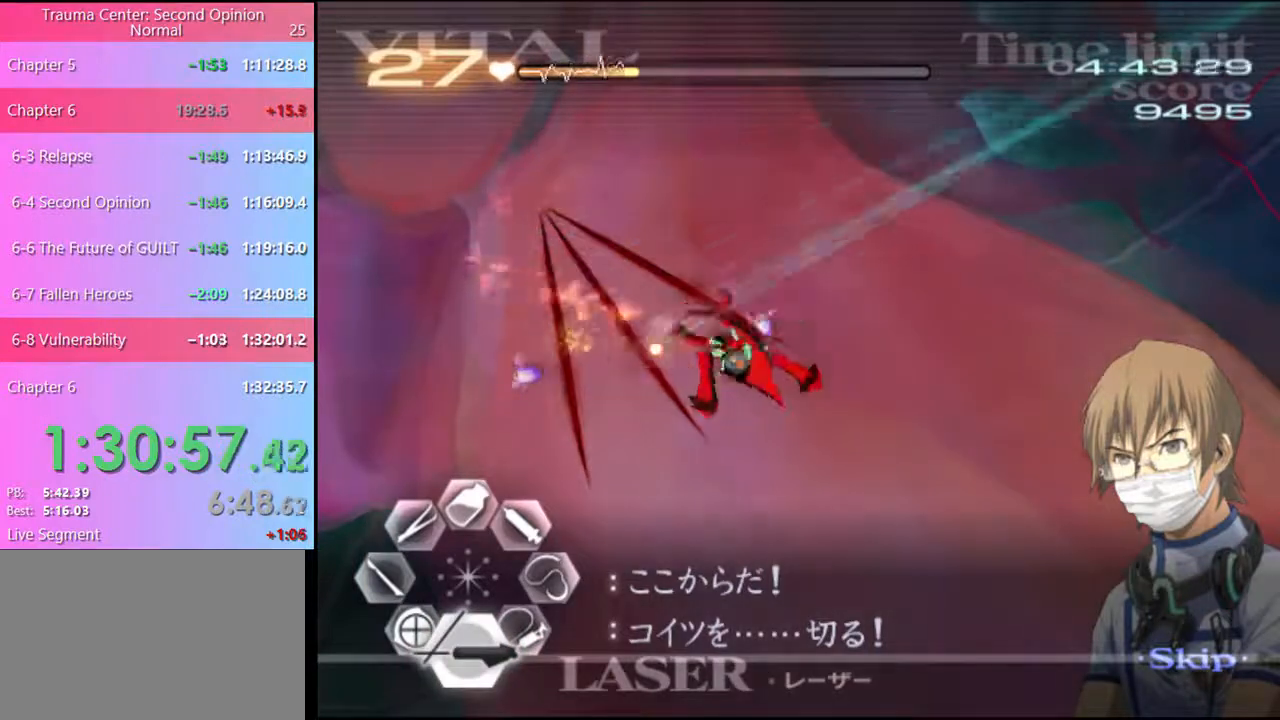
Gameplay with keyboard and mouse; each line is a JSON object with the keys and mouse buttons held at the frame after it. "events" lists presses ("down") and releases ("up") of "a", "alt", "c", "d", "e", "f", "q", "r", "s", "shift", "space", "v", "w", "mouse_left", "mouse_wheel", "mouse_right", "mouse_mb4" and "mouse_mb5" between this image and that frame as [ms after this image, input, new state], when the widget could be followed in between. "mouse_left", "mouse_wheel", "mouse_right", "mouse_mb4", "mouse_mb5" = the "left", "wheel", "right", "mb4", "mb5" buttons of the "mouse" list. No other keys are recorded. "wheel" means that the mouse wheel is clicked or scrolled. Mouse movement is not recorded.
{"keys": [], "mouse": ["left"], "events": []}
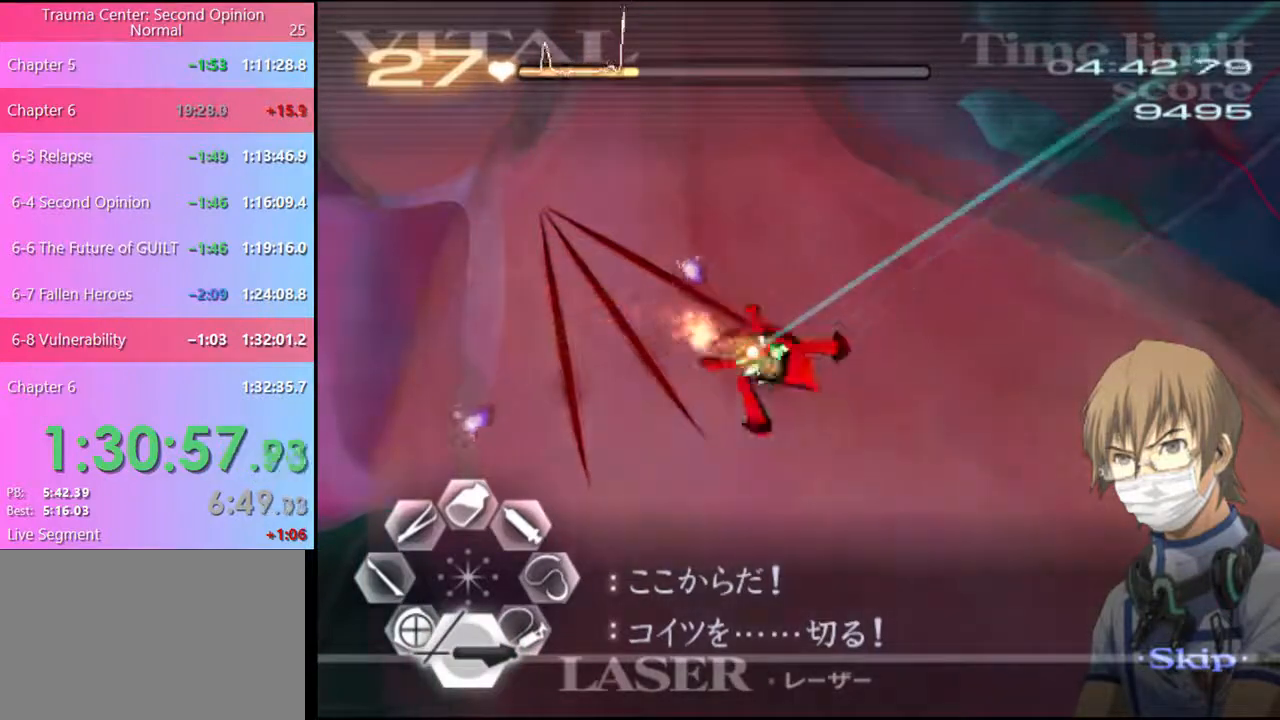
{"keys": [], "mouse": ["left"], "events": [[234, "mouse_left", "up"], [400, "mouse_left", "down"]]}
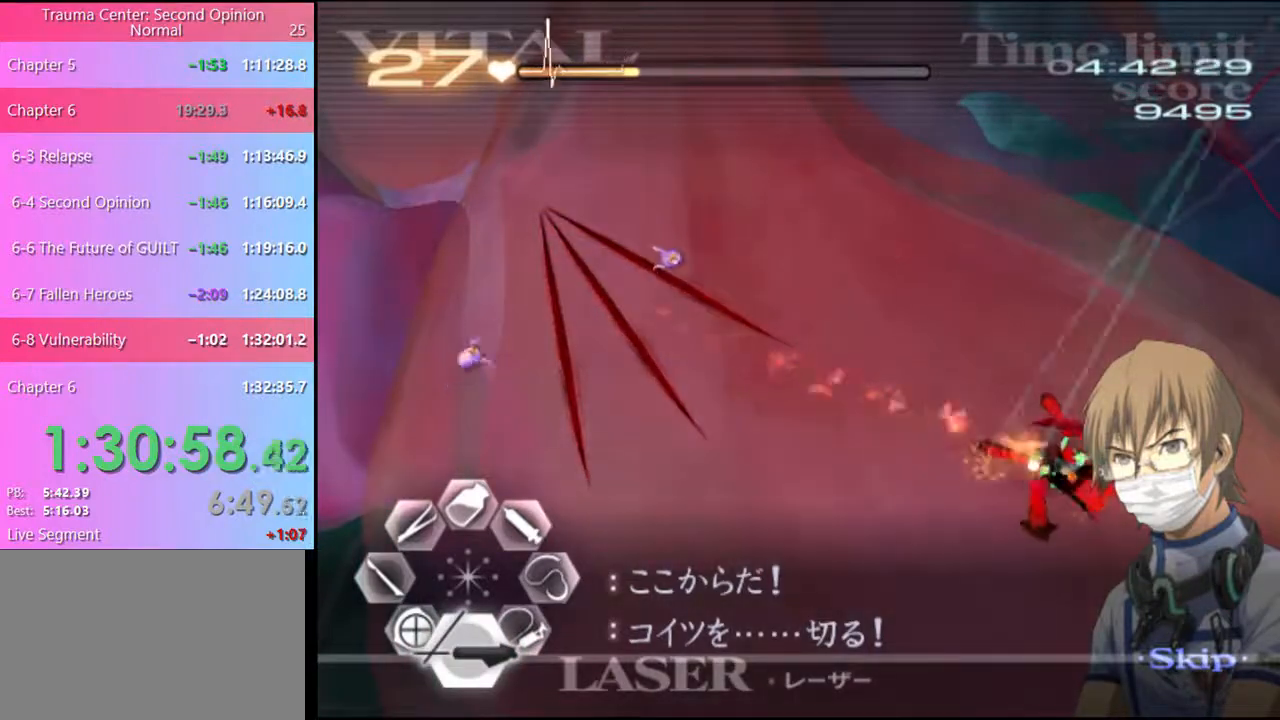
{"keys": [], "mouse": ["left"], "events": []}
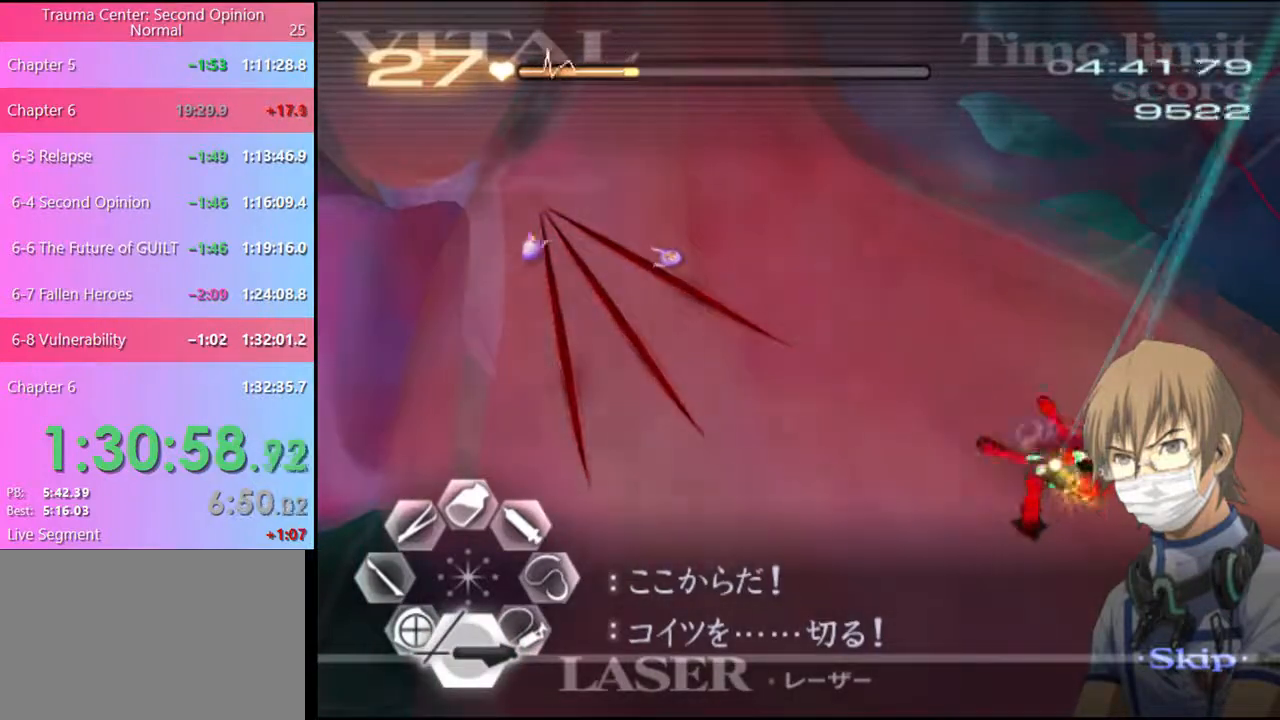
{"keys": [], "mouse": [], "events": [[200, "mouse_left", "up"]]}
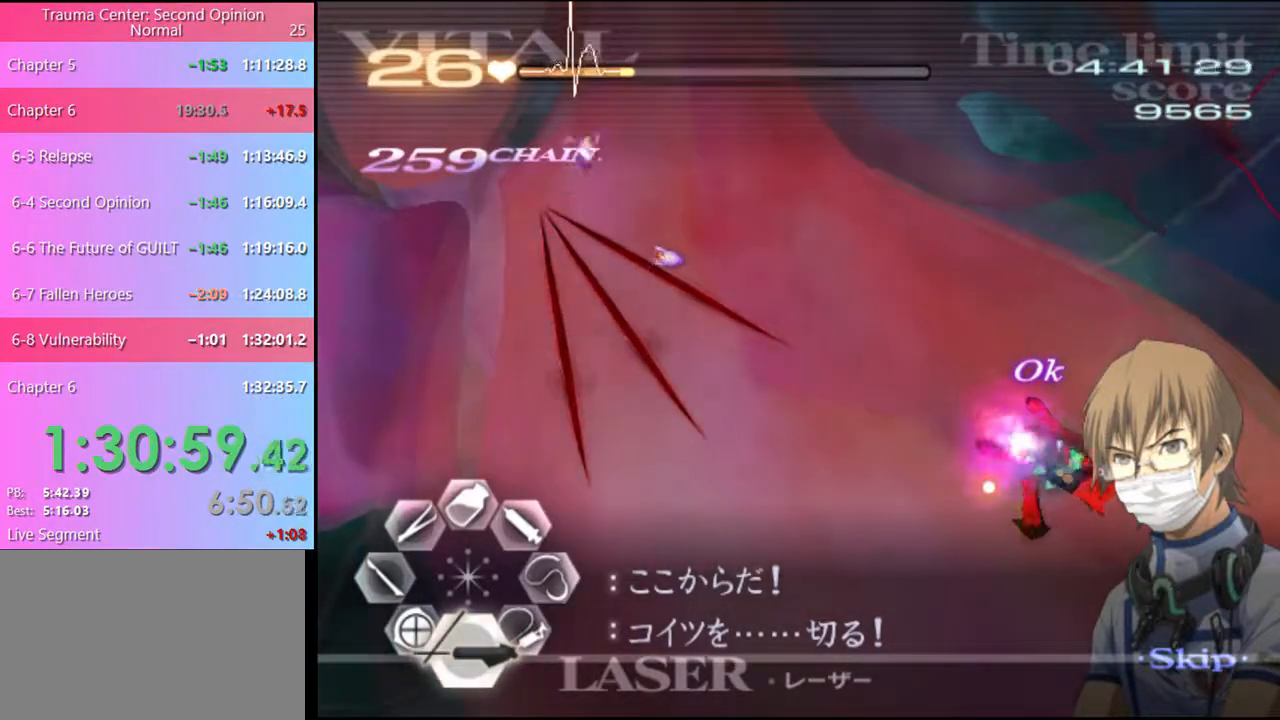
{"keys": [], "mouse": [], "events": []}
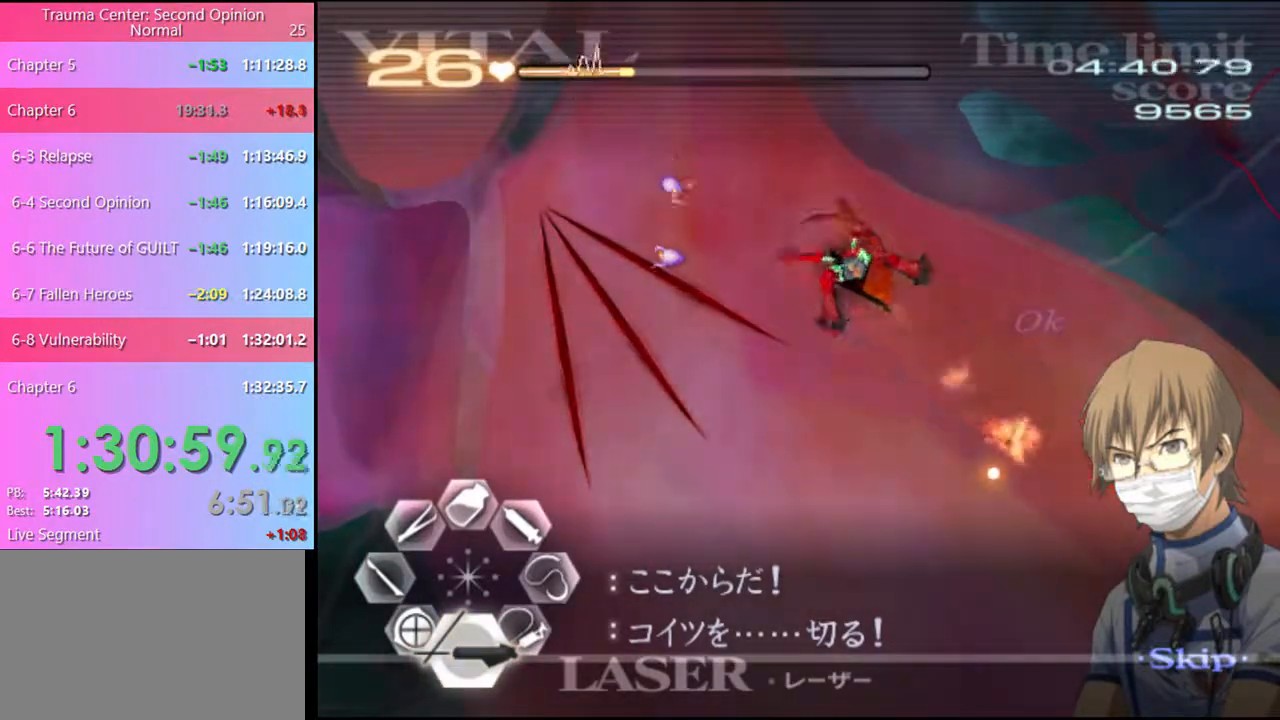
{"keys": [], "mouse": ["left"], "events": [[500, "mouse_left", "down"]]}
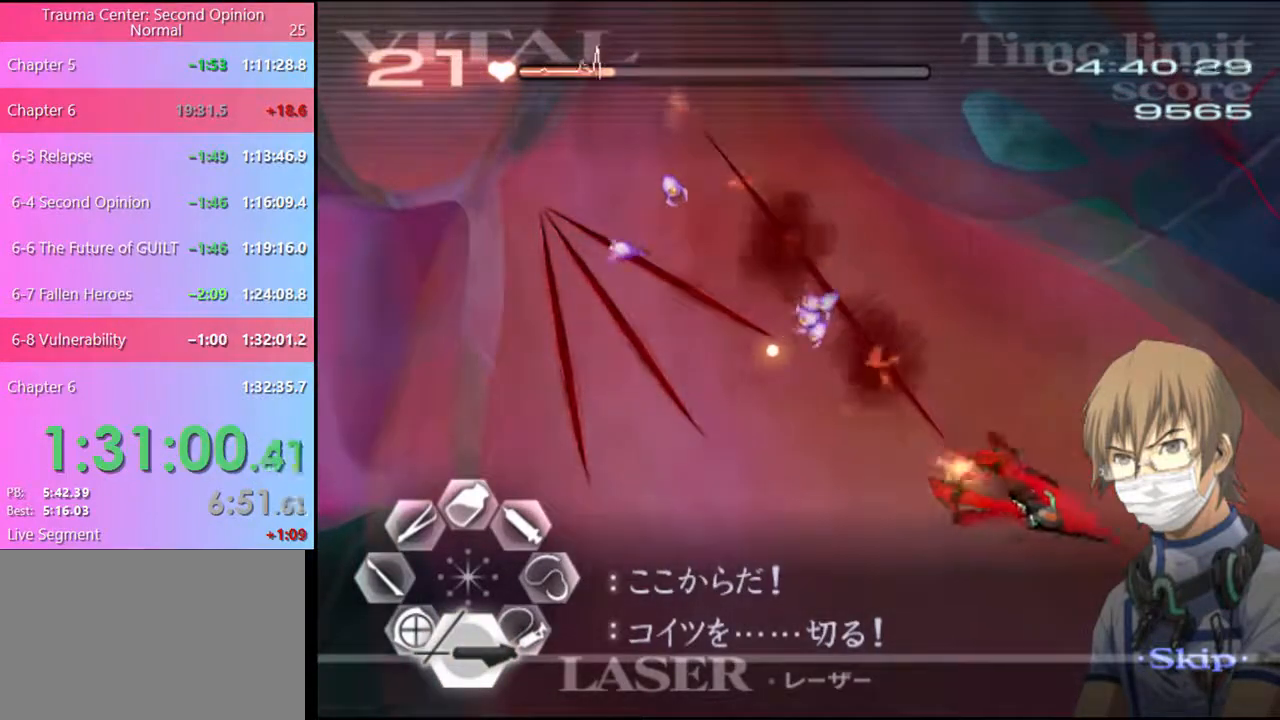
{"keys": [], "mouse": ["left"], "events": []}
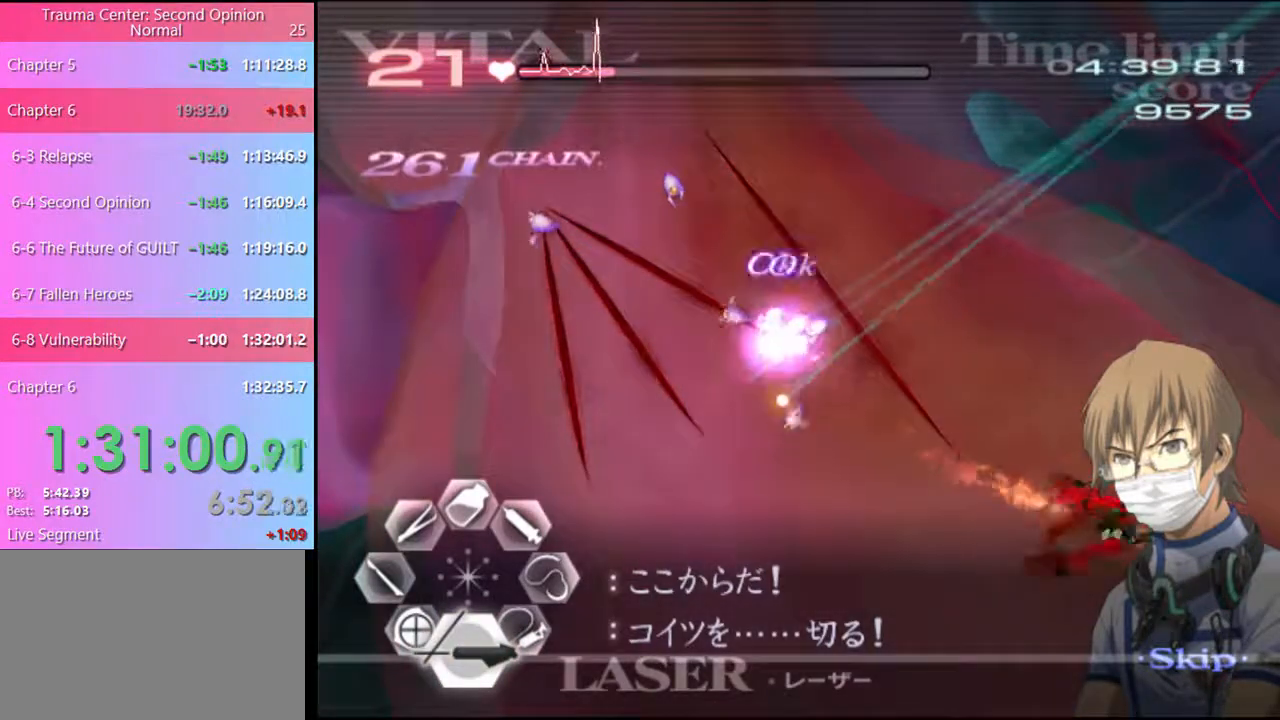
{"keys": [], "mouse": [], "events": [[434, "mouse_left", "up"]]}
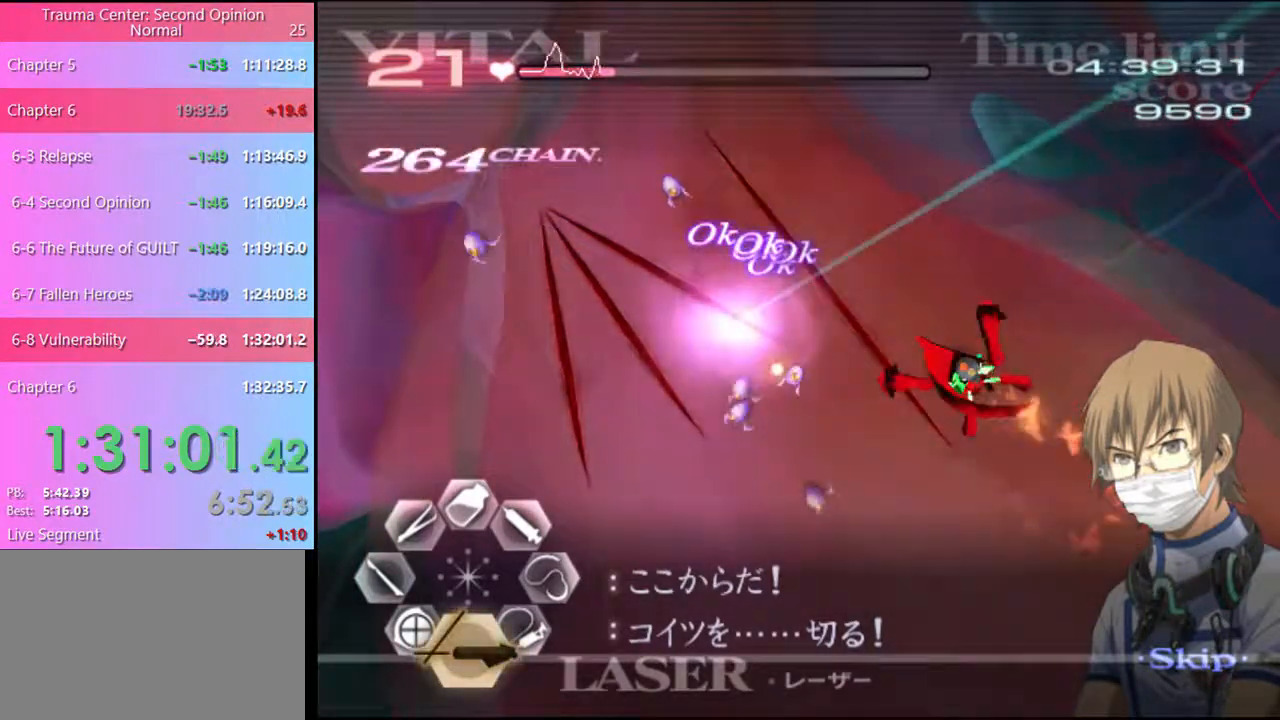
{"keys": [], "mouse": ["left"], "events": [[100, "mouse_left", "down"], [300, "mouse_left", "up"], [500, "mouse_left", "down"]]}
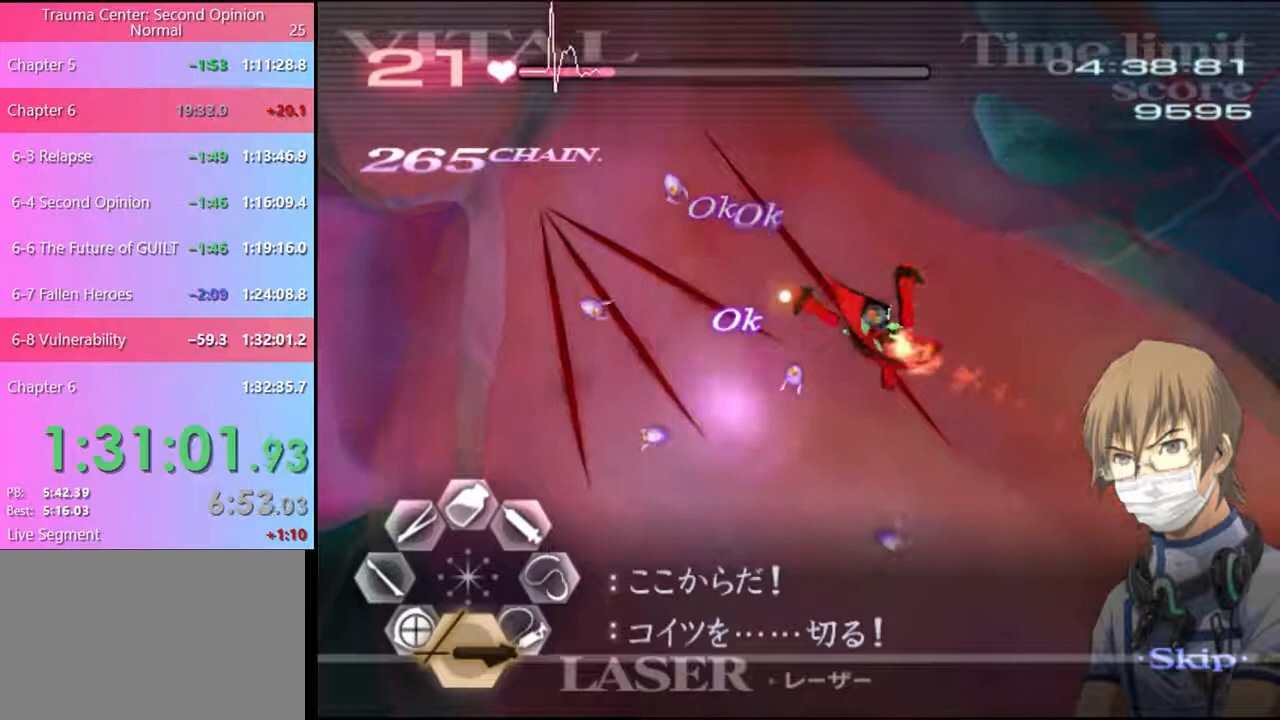
{"keys": [], "mouse": ["left"], "events": []}
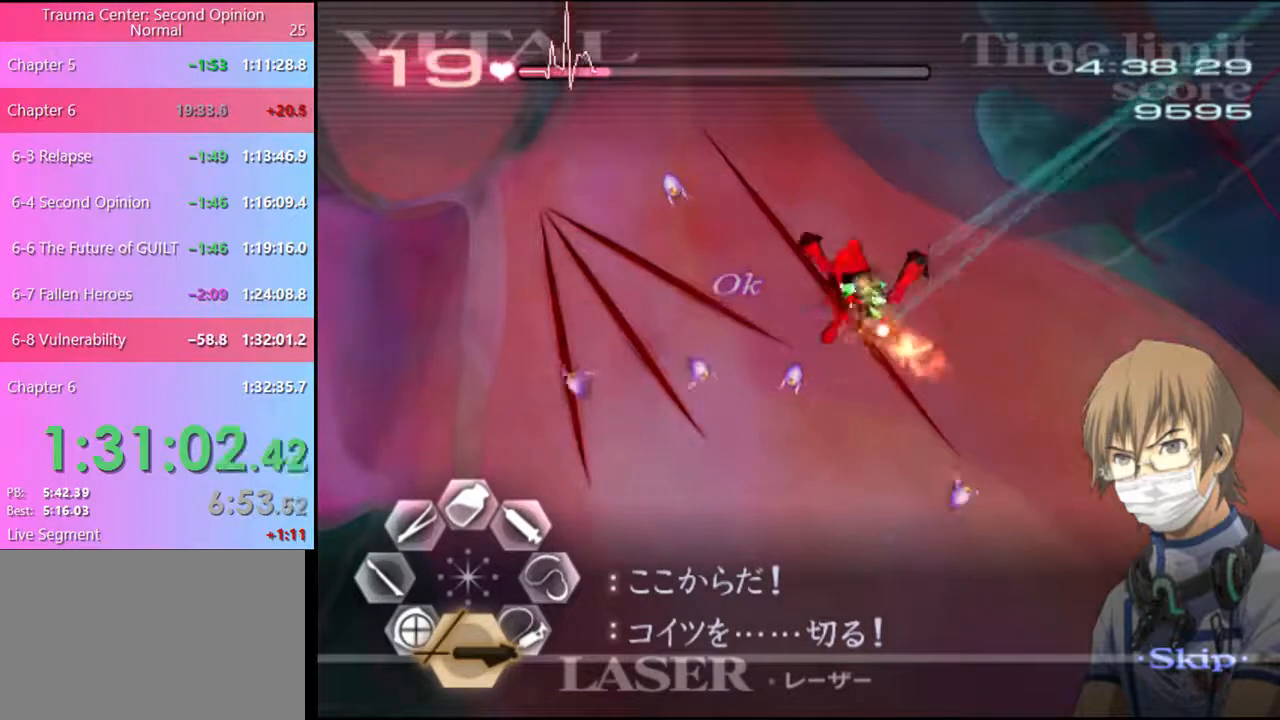
{"keys": [], "mouse": ["left"], "events": [[234, "mouse_left", "up"], [467, "mouse_left", "down"]]}
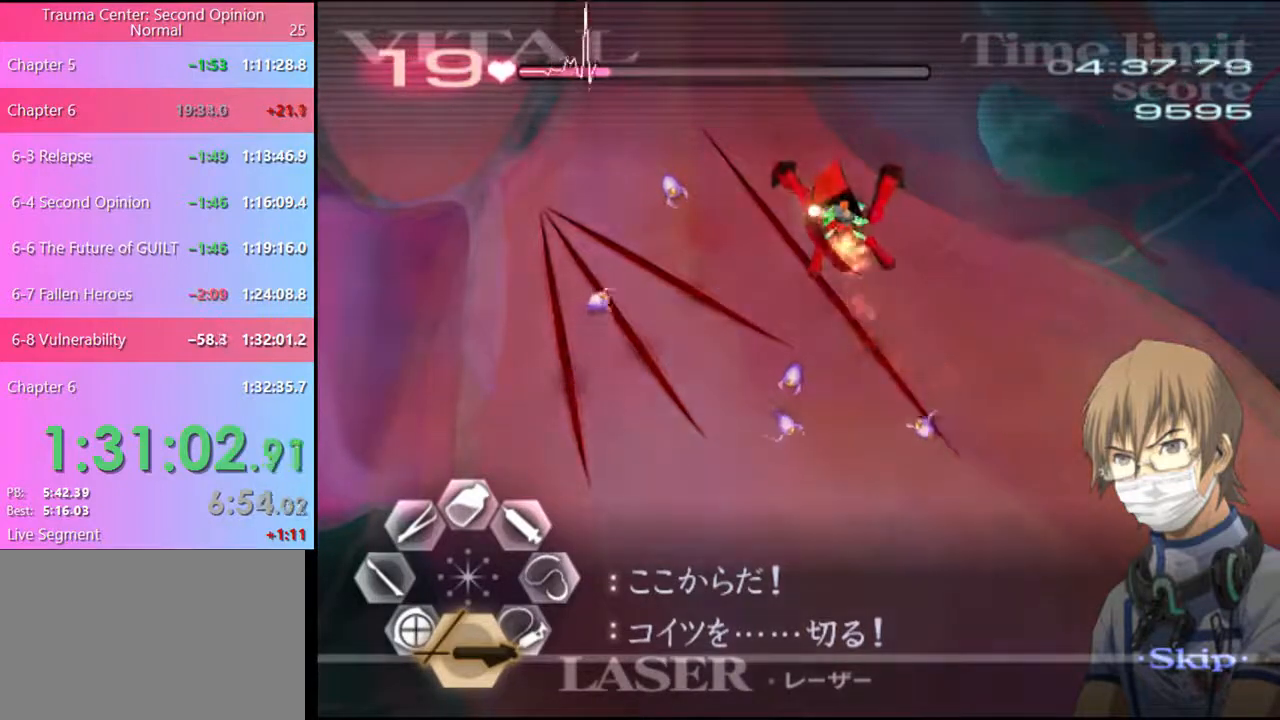
{"keys": [], "mouse": [], "events": [[367, "mouse_left", "up"]]}
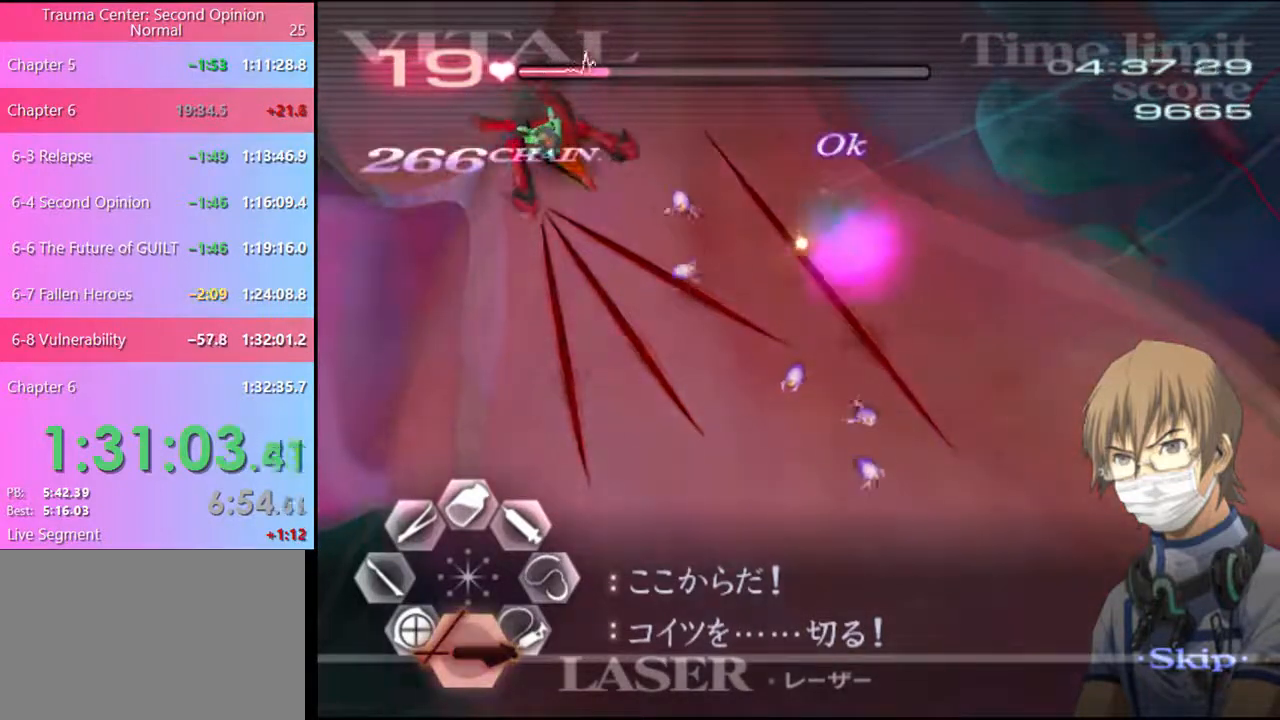
{"keys": ["a"], "mouse": ["left"], "events": [[134, "a", "down"], [200, "mouse_left", "down"]]}
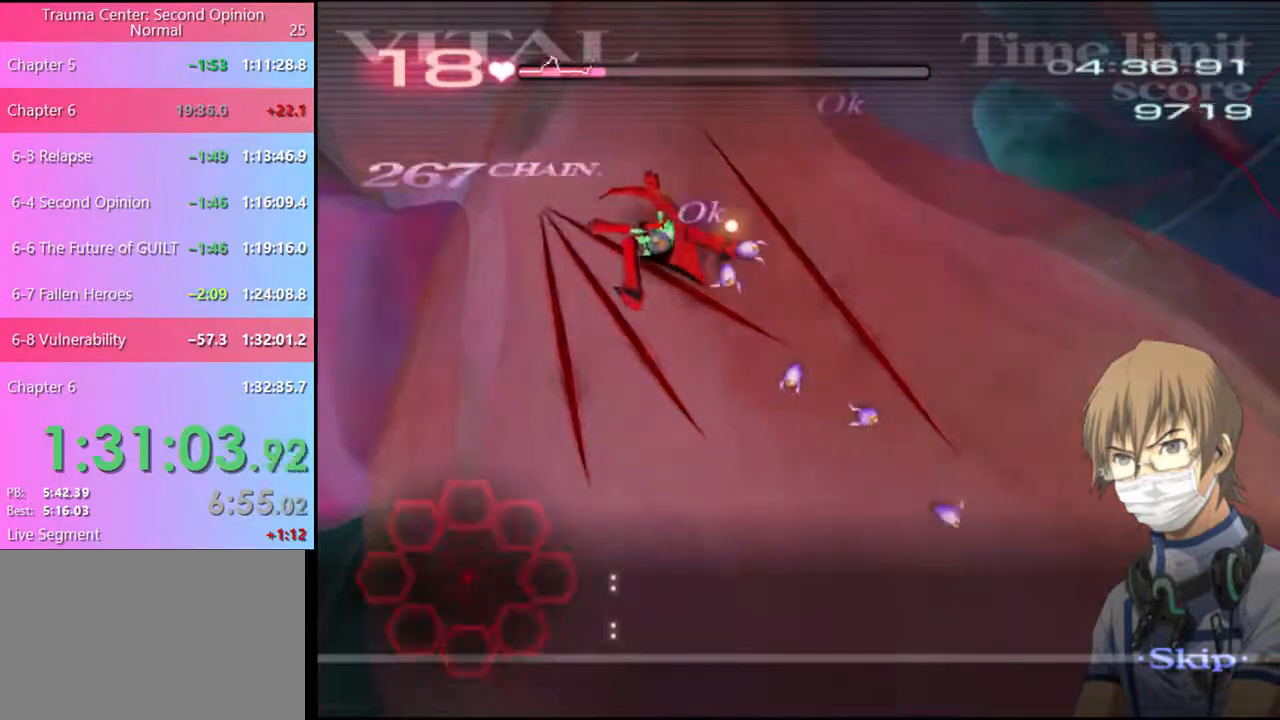
{"keys": ["d", "w"], "mouse": [], "events": [[167, "mouse_left", "up"], [234, "a", "up"], [267, "d", "down"], [300, "w", "down"]]}
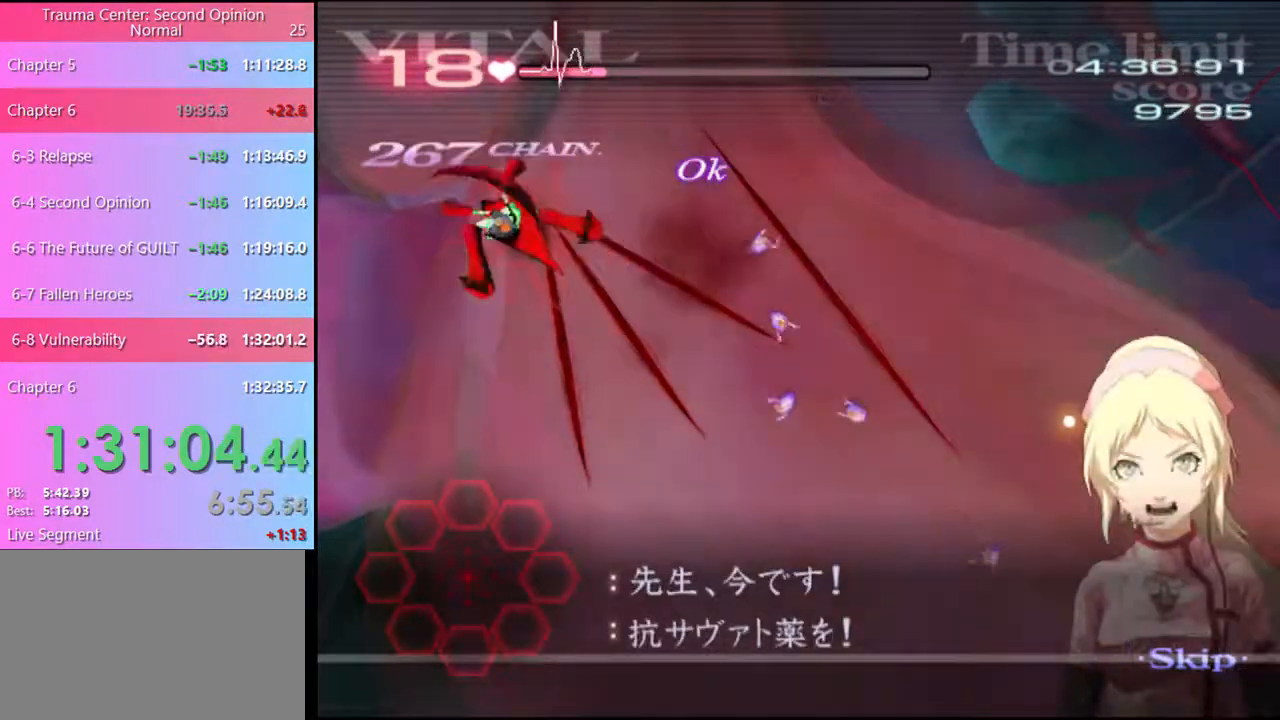
{"keys": ["a", "shift", "w"], "mouse": [], "events": [[67, "w", "up"], [100, "d", "up"], [300, "a", "down"], [367, "w", "down"], [467, "shift", "down"]]}
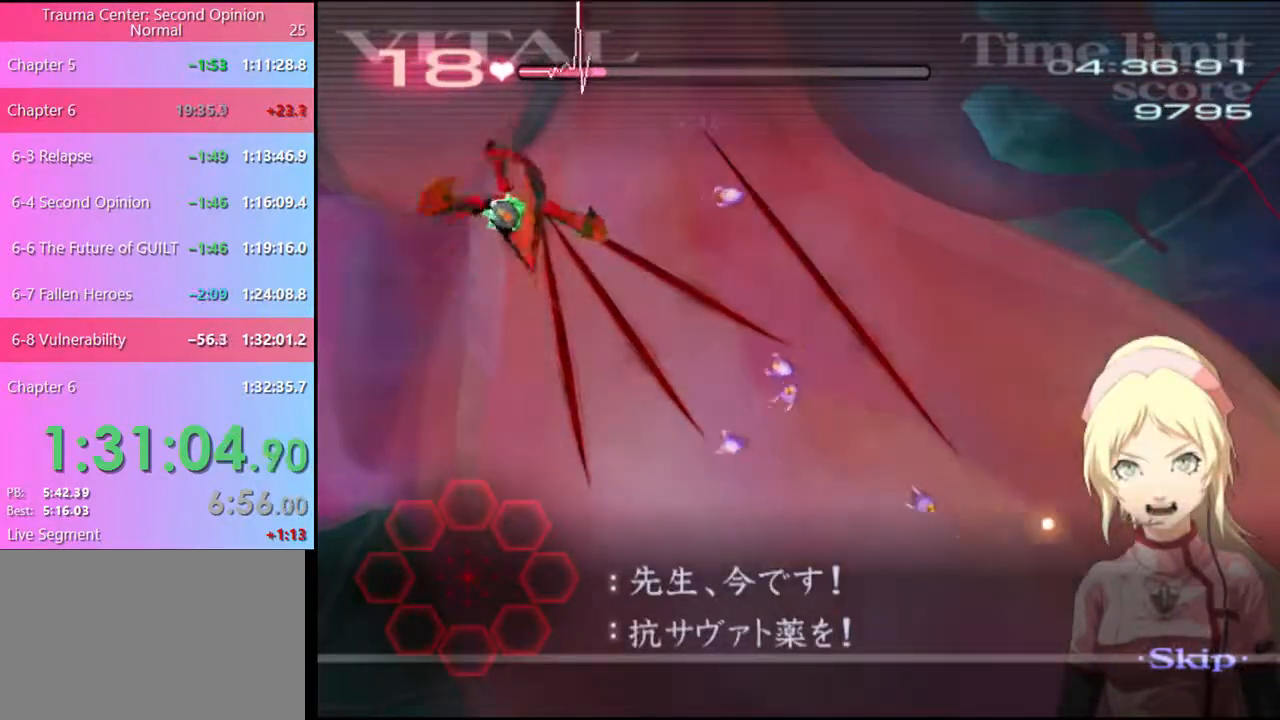
{"keys": ["d", "w"], "mouse": [], "events": [[67, "w", "up"], [100, "a", "up"], [334, "w", "down"], [367, "d", "down"], [367, "shift", "up"]]}
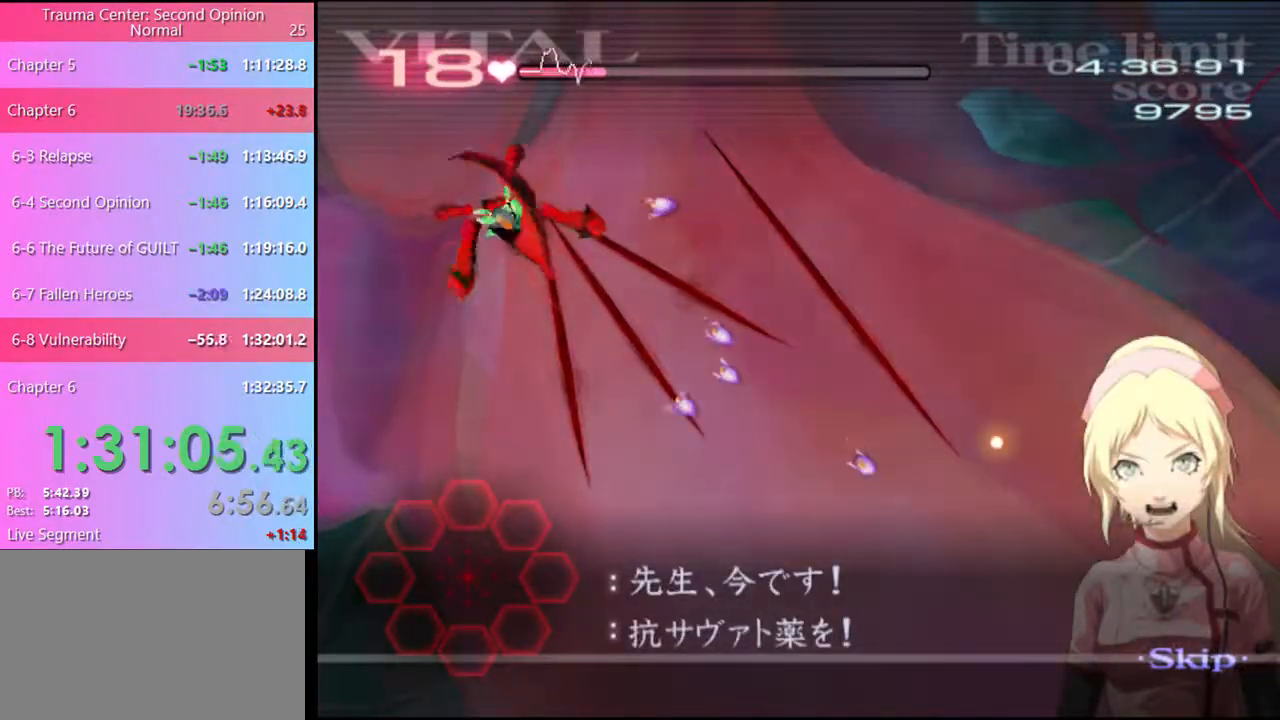
{"keys": [], "mouse": [], "events": [[367, "w", "up"], [400, "d", "up"]]}
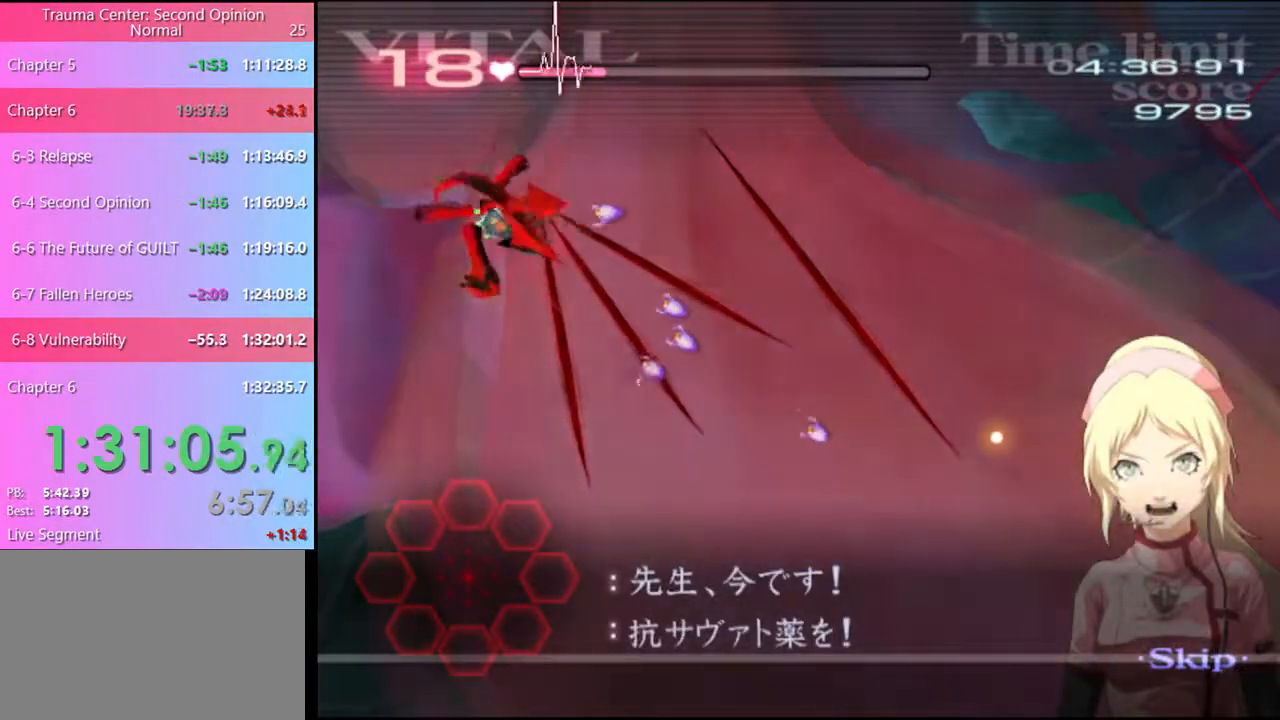
{"keys": [], "mouse": [], "events": []}
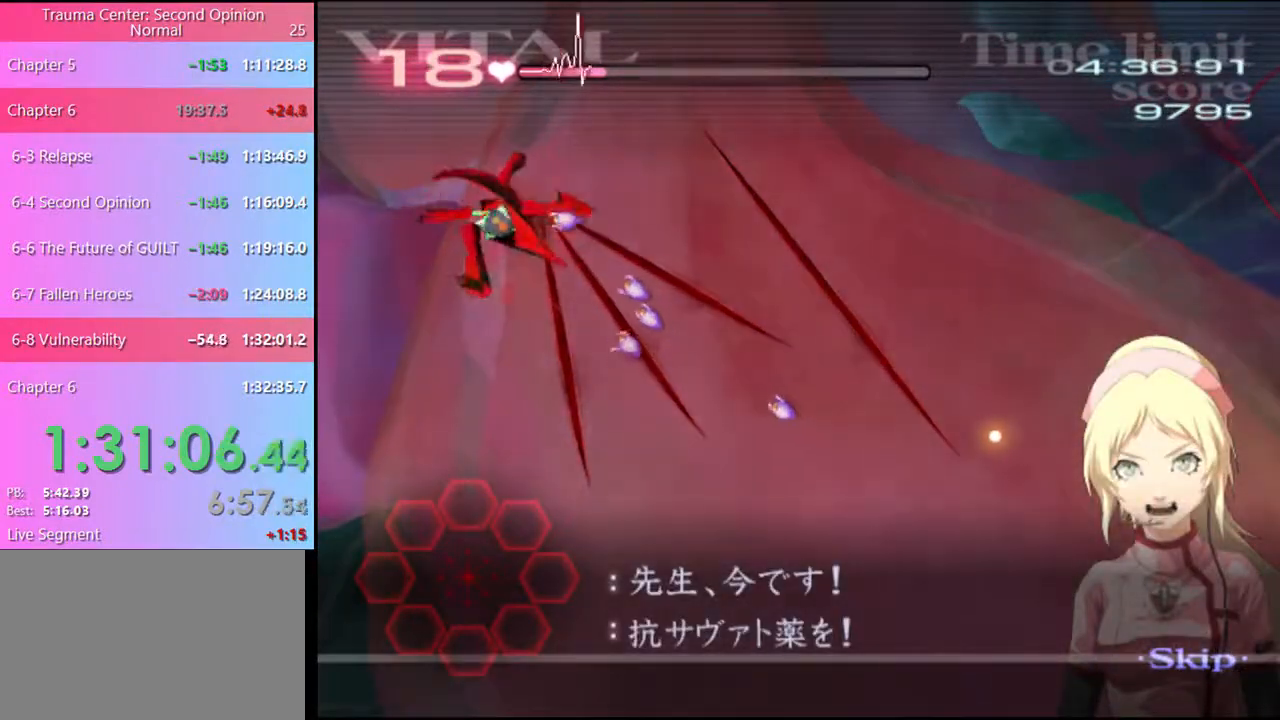
{"keys": [], "mouse": [], "events": []}
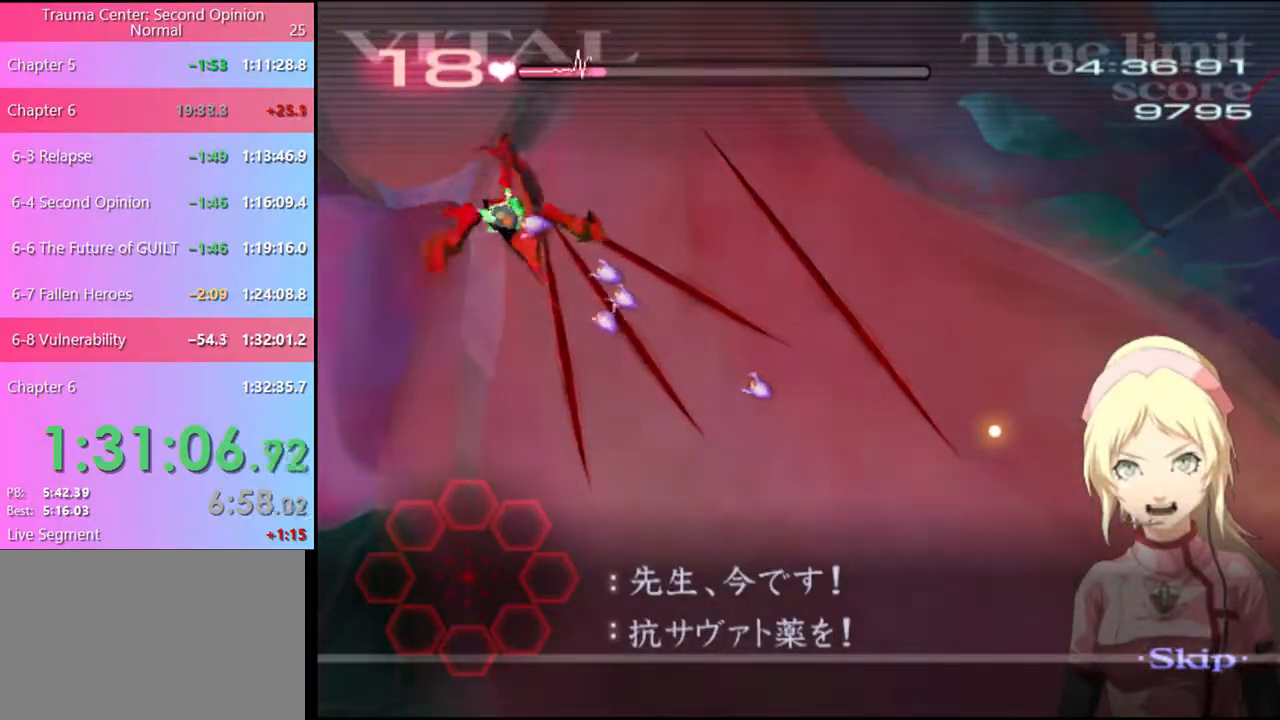
{"keys": [], "mouse": [], "events": []}
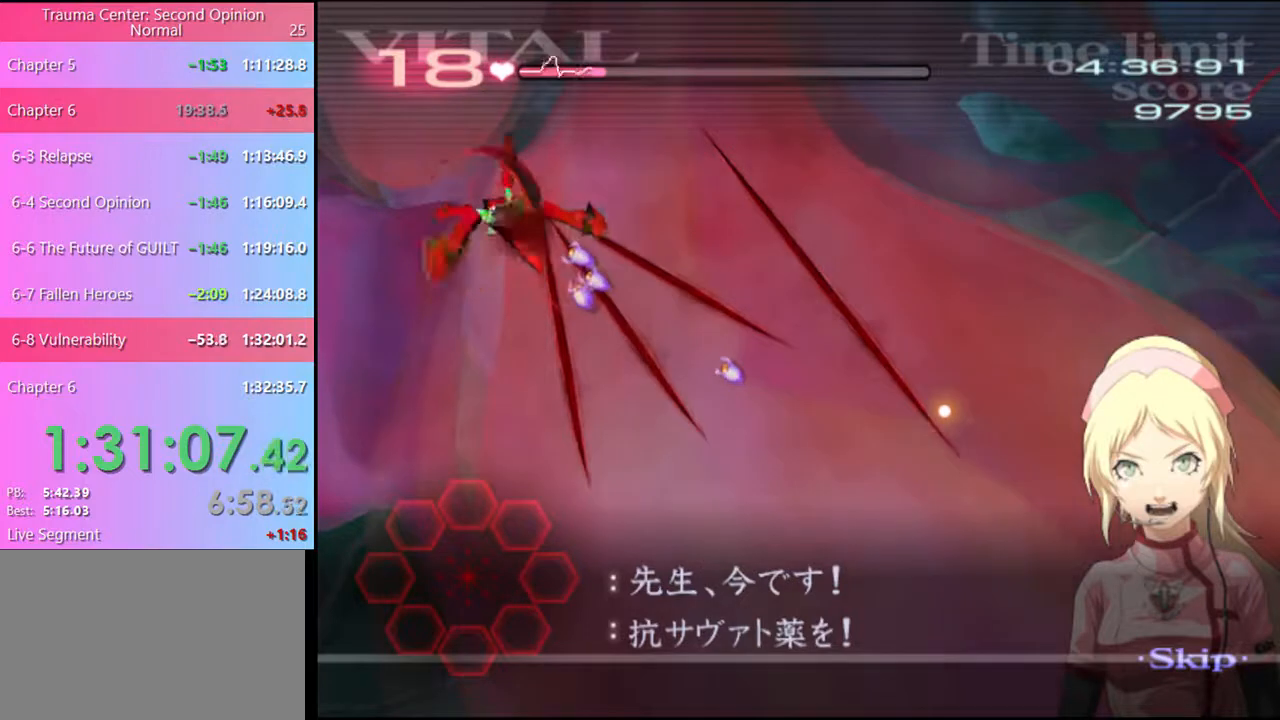
{"keys": [], "mouse": [], "events": []}
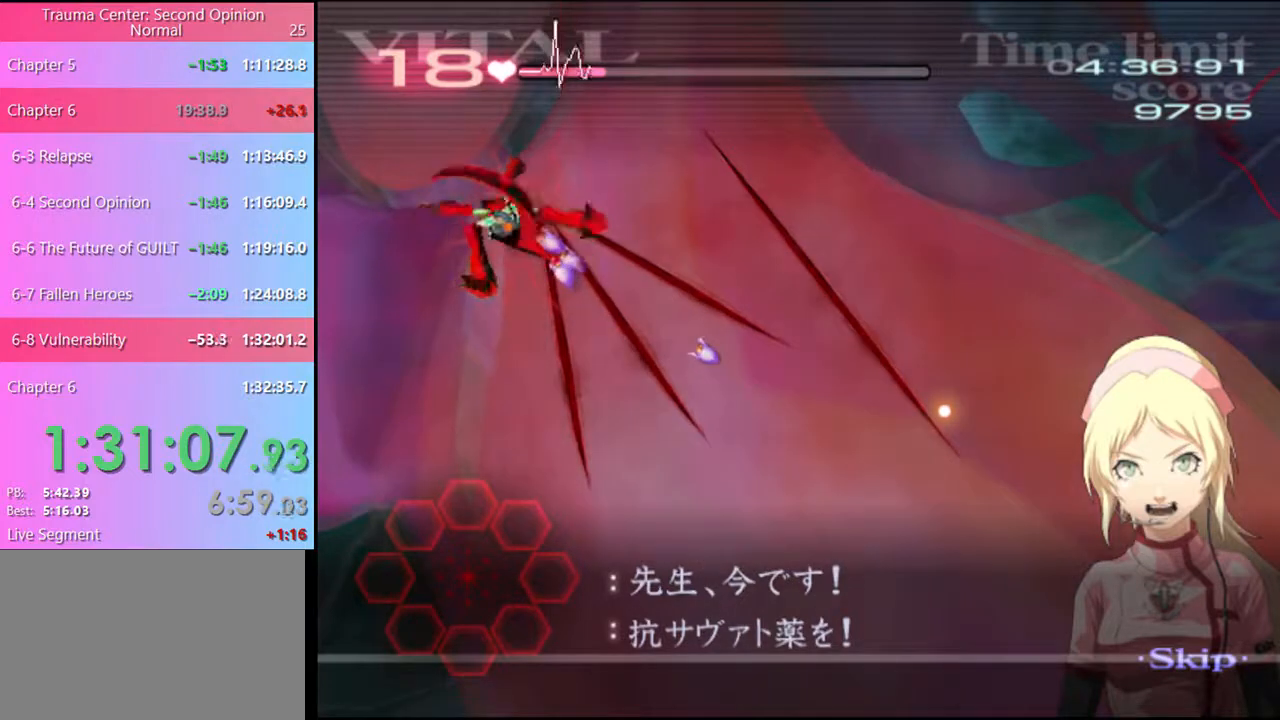
{"keys": [], "mouse": [], "events": []}
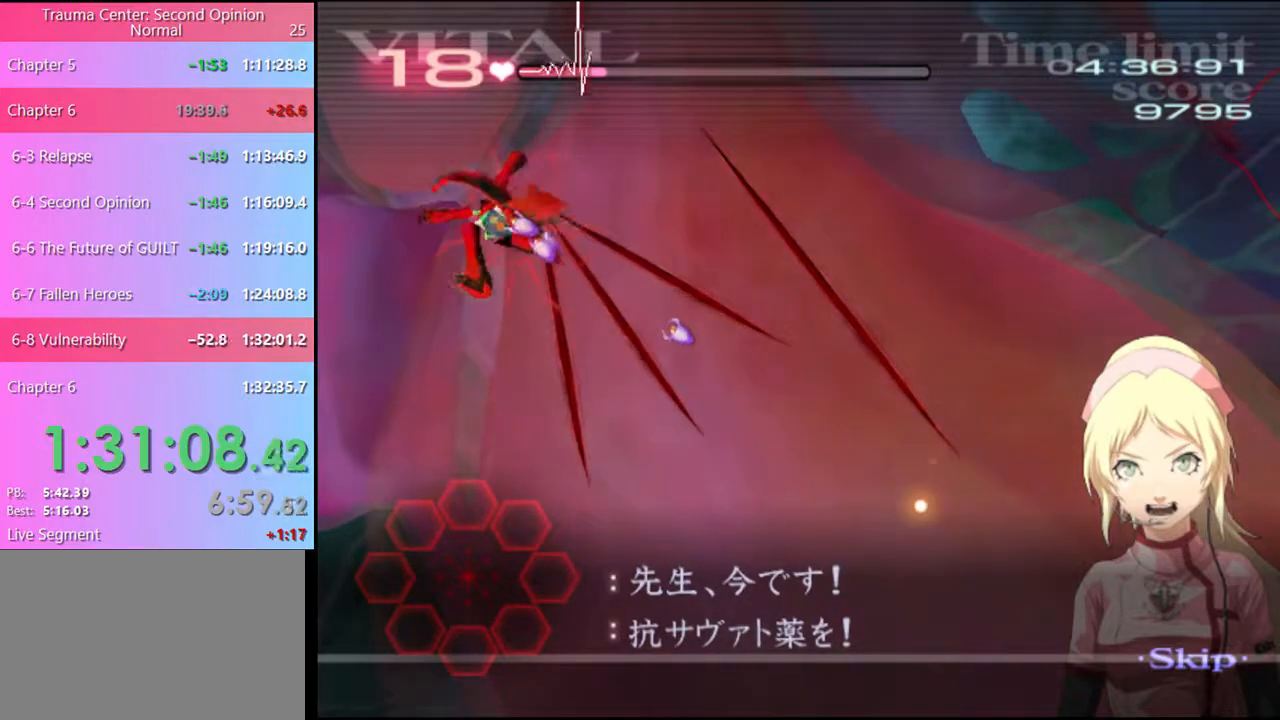
{"keys": [], "mouse": [], "events": []}
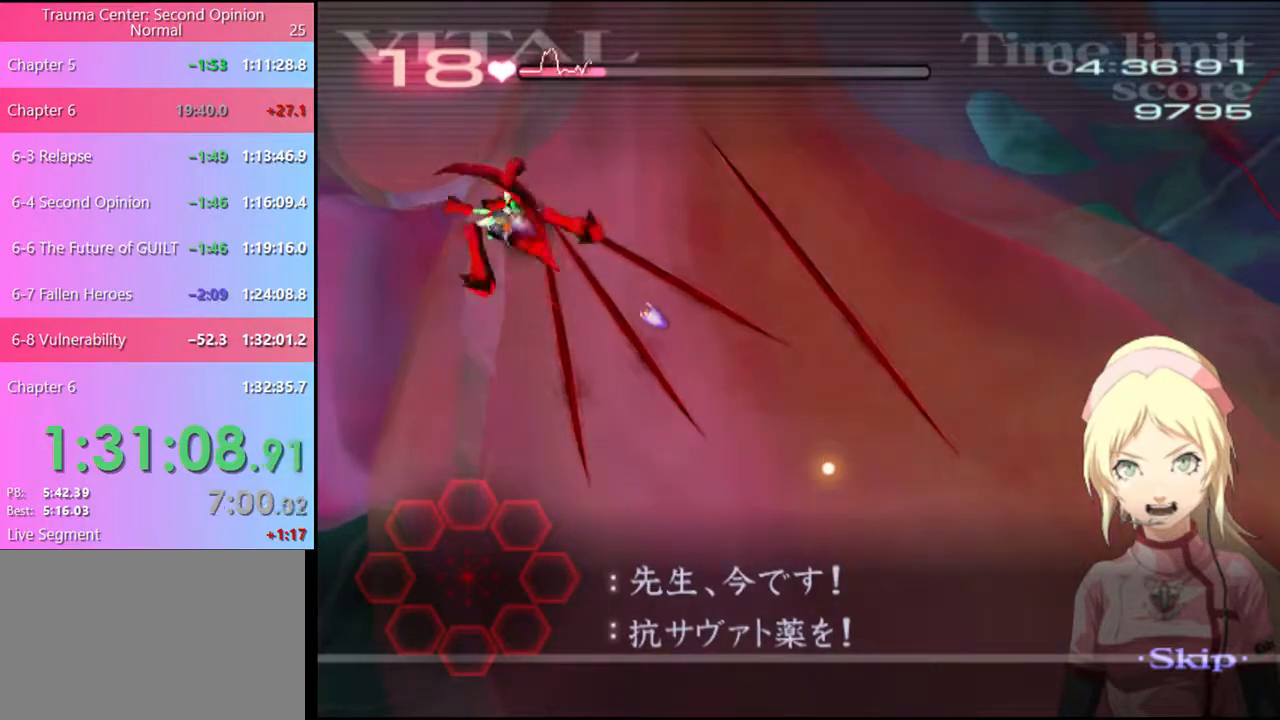
{"keys": ["d", "w"], "mouse": [], "events": [[267, "d", "down"], [267, "w", "down"]]}
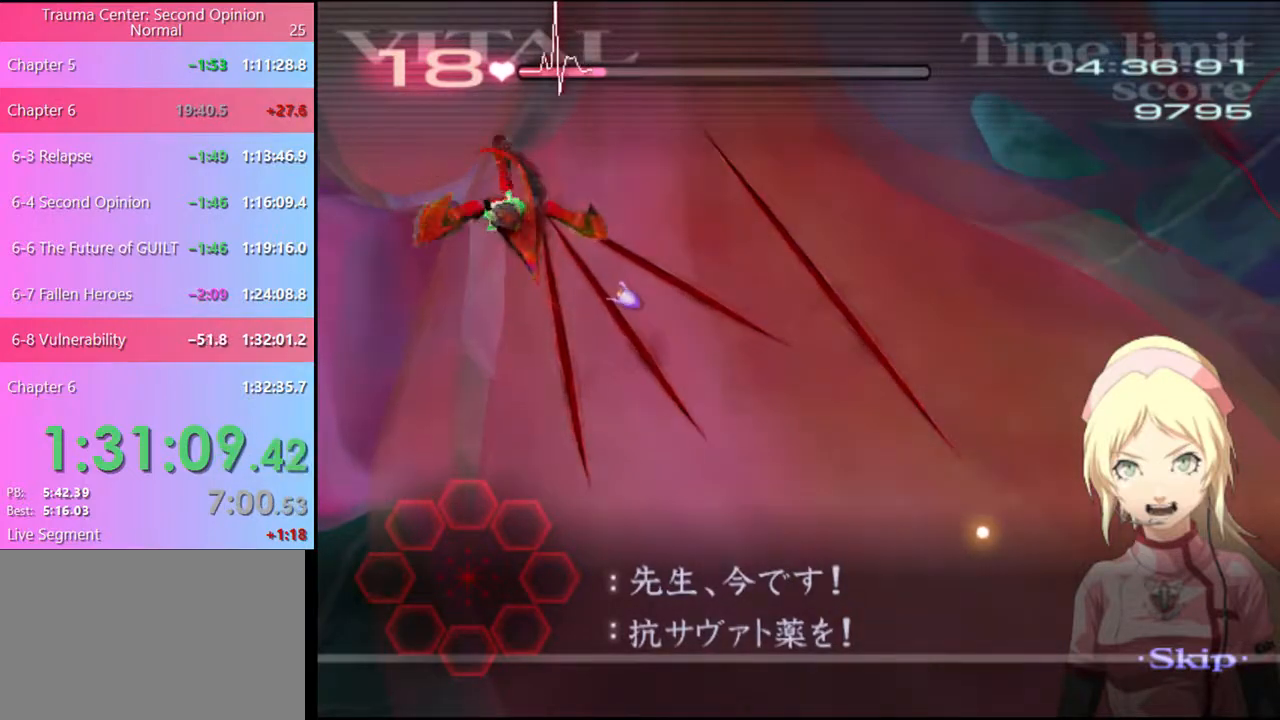
{"keys": ["d", "w"], "mouse": [], "events": []}
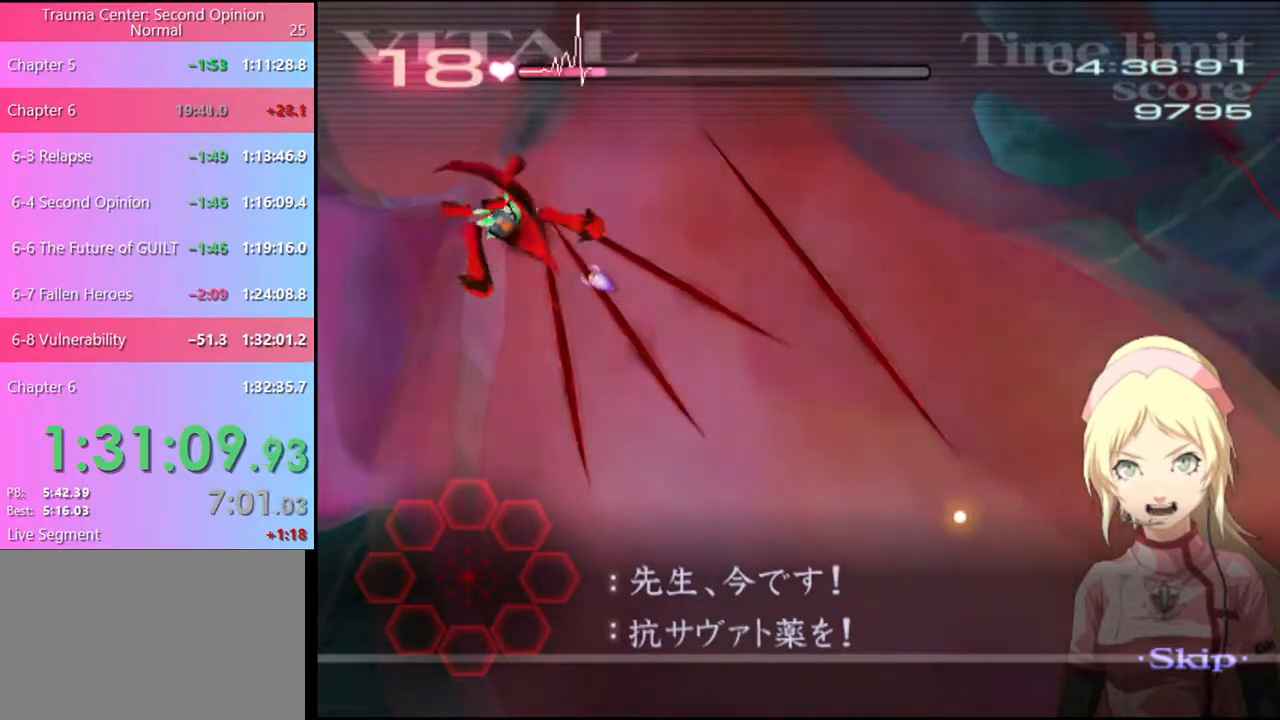
{"keys": ["d", "w"], "mouse": [], "events": []}
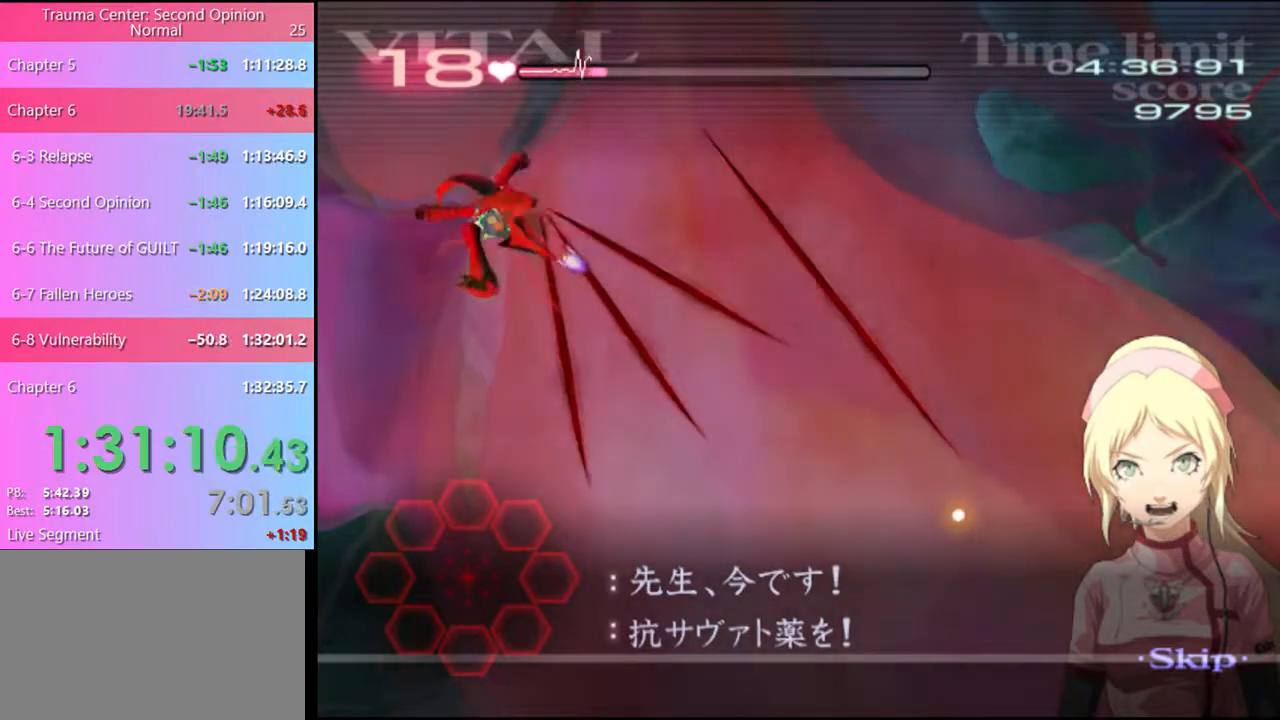
{"keys": ["d", "w"], "mouse": [], "events": []}
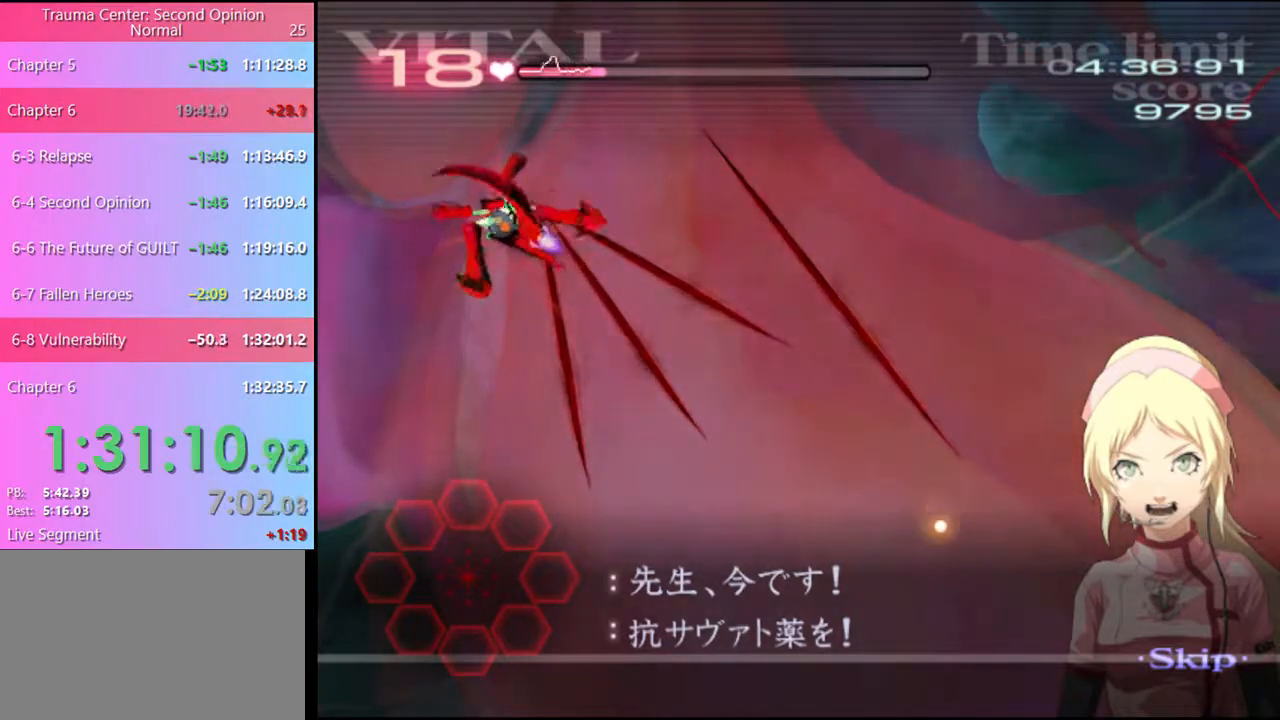
{"keys": ["d", "w"], "mouse": [], "events": []}
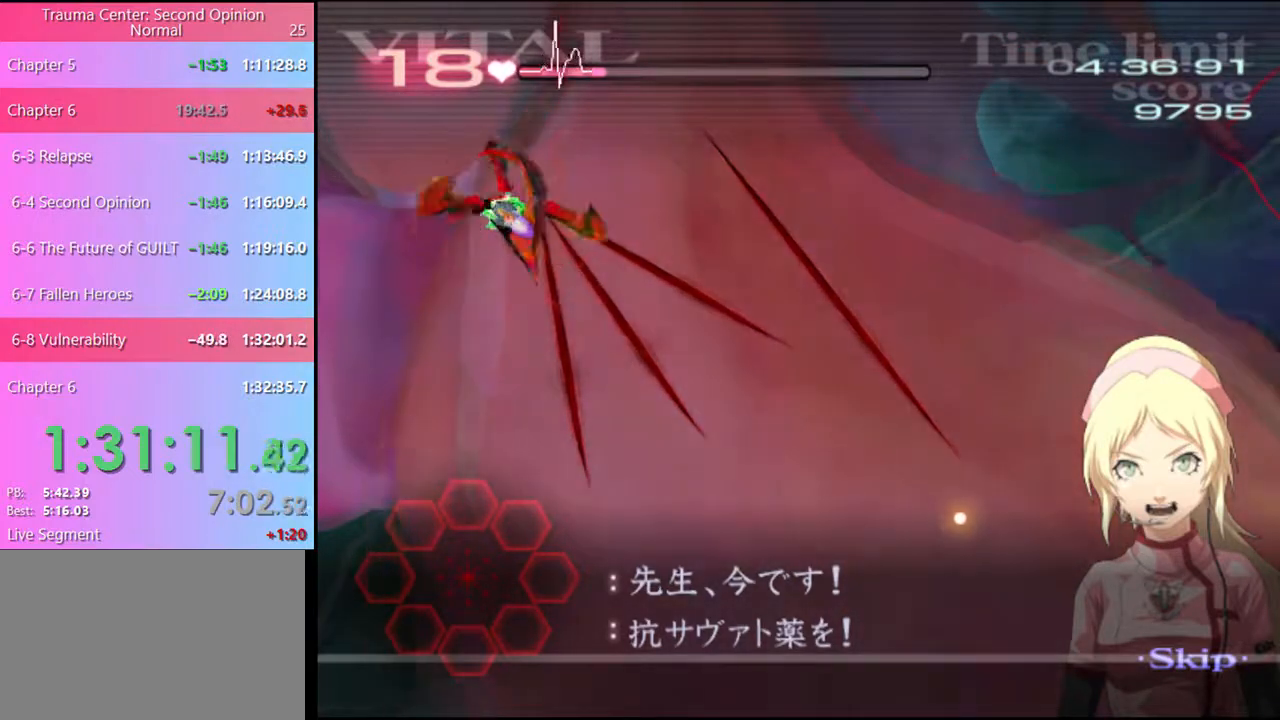
{"keys": ["d", "w"], "mouse": [], "events": []}
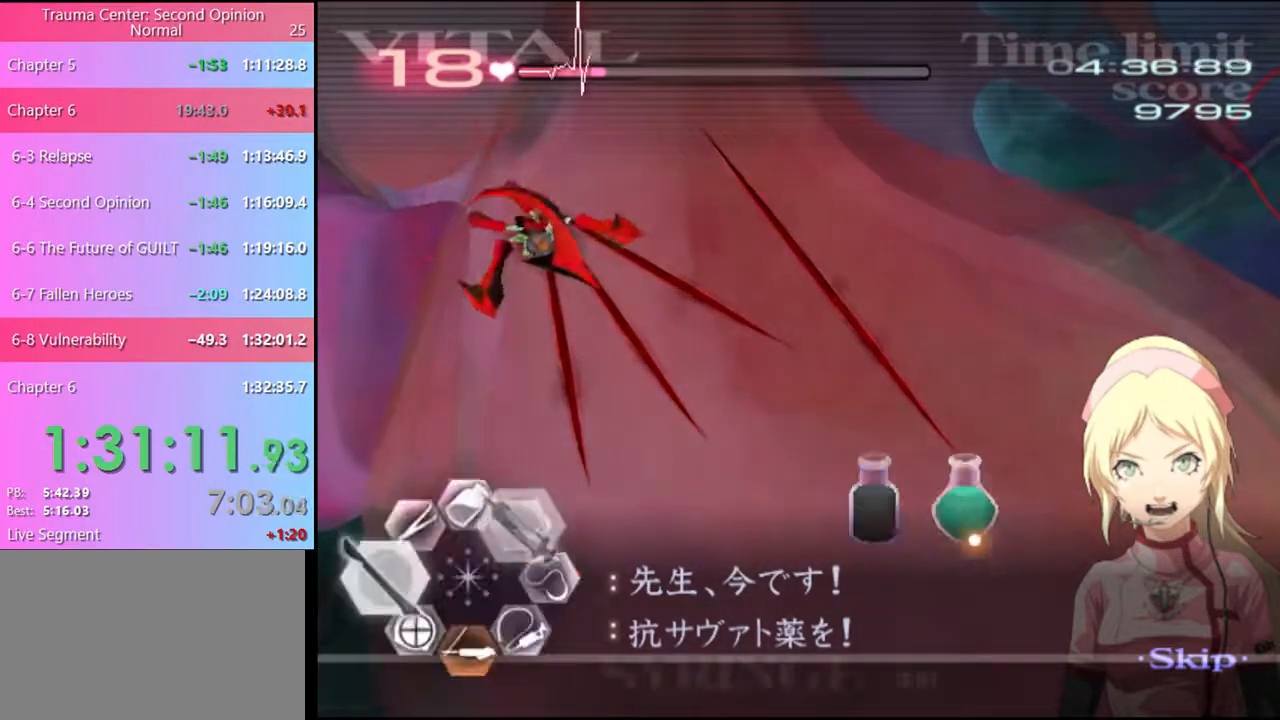
{"keys": ["d", "w"], "mouse": ["left"], "events": [[434, "mouse_left", "down"]]}